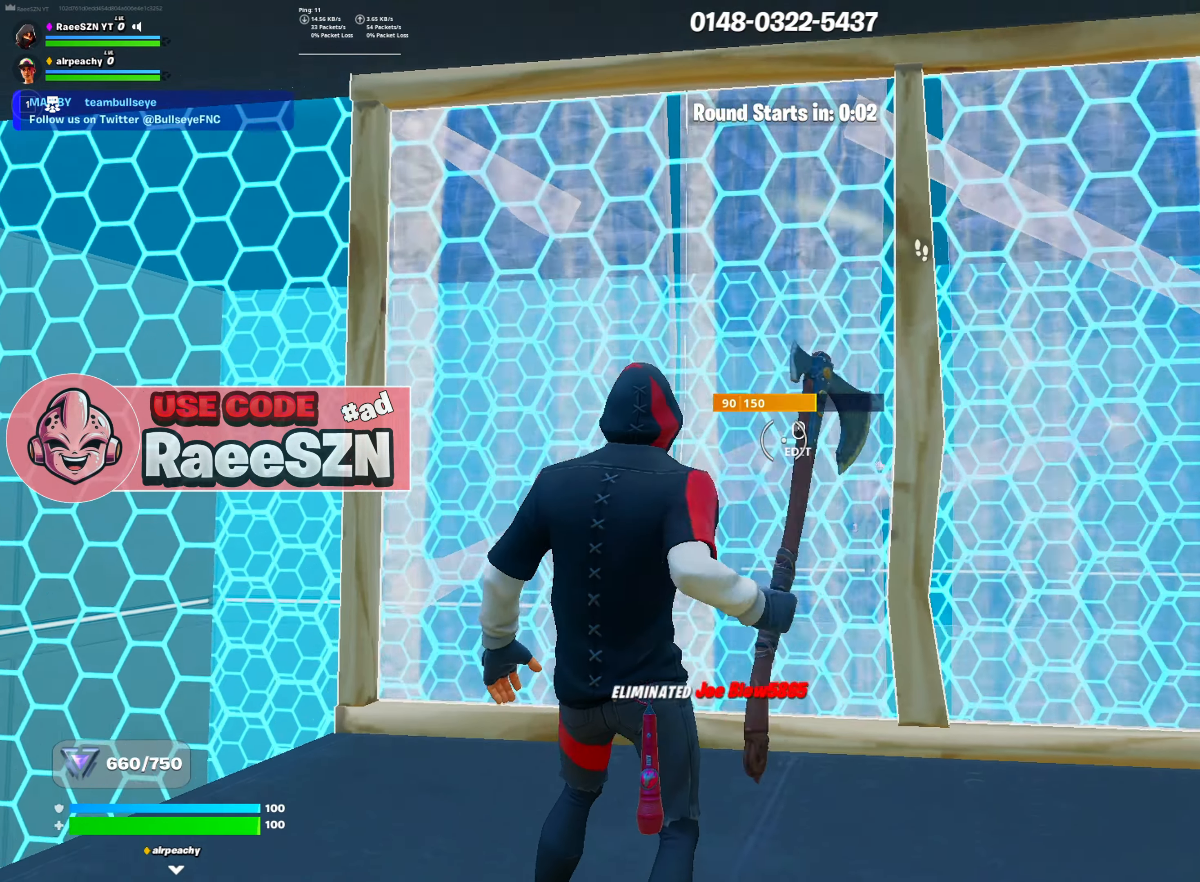
Gameplay with keyboard and mouse; each line is a JSON object with the keys and mouse buttons held at the frame after it. "events" lists presses ("down") and releases ("up") of "1", "2", "3", "4", "5", "a", "alt", "c", "caps_lock", "ctrl", "d", "e", "f", "g", "q", "r", "s", "shift", "space", "t", "tab", "v", "w", "x", "z", "mouse_left", "mouse_wheel" and "mouse_right" between this image and that frame as [ms after this image, input, new state], when the widget could be followed in between. "mouse_left", "mouse_wheel", "mouse_right" = the "left", "wheel", "right" buttons of the "mouse" list. No other keys are recorded. "wheel" means that the mouse wheel is clicked or scrolled. "mouse_move" is the direction in which the mouse moves at that frame (one of eight, or "still"), when it could be read.
{"keys": ["w"], "mouse": [], "mouse_move": "down", "events": [[184, "a", "up"], [184, "r", "down"], [217, "mouse_left", "down"], [217, "w", "down"], [267, "mouse_left", "up"], [267, "r", "up"]]}
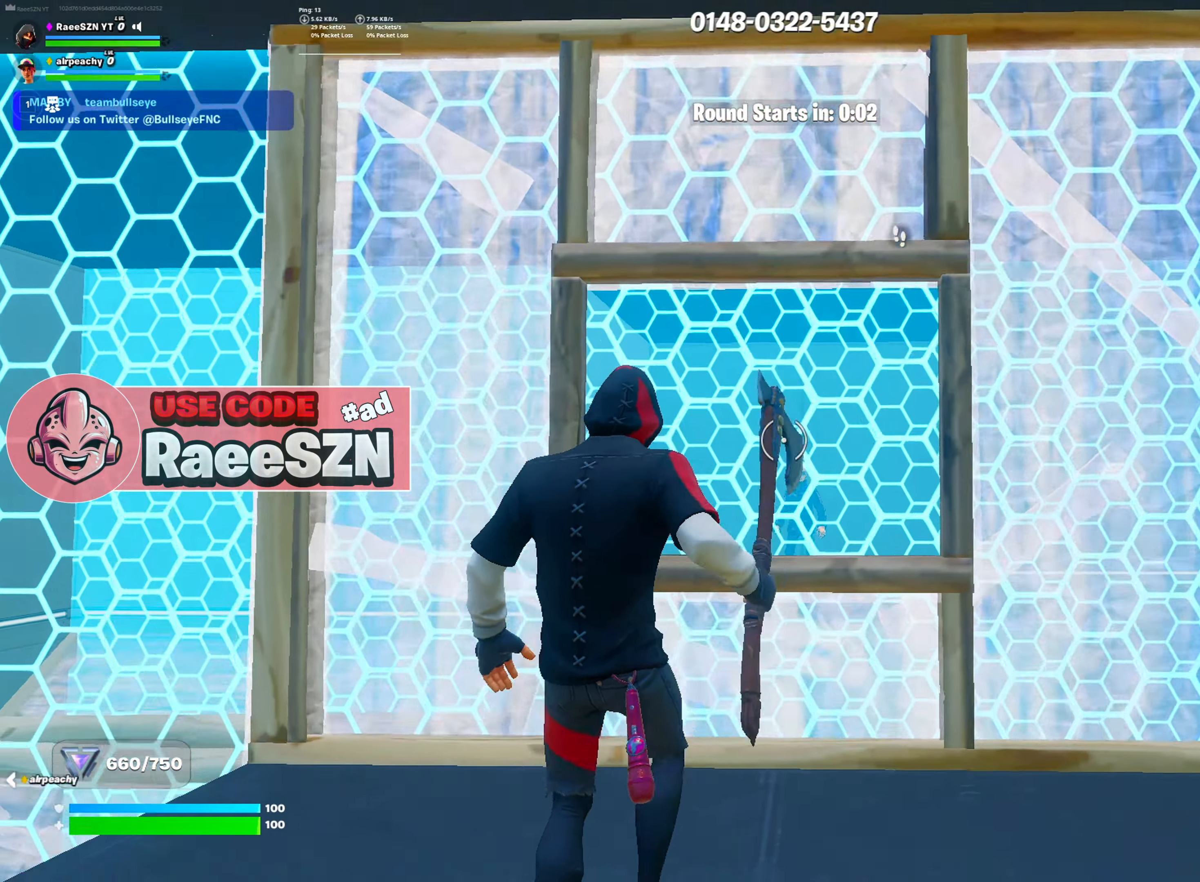
{"keys": ["w"], "mouse": ["left"], "mouse_move": "still", "events": [[417, "e", "down"], [467, "e", "up"], [467, "mouse_left", "down"]]}
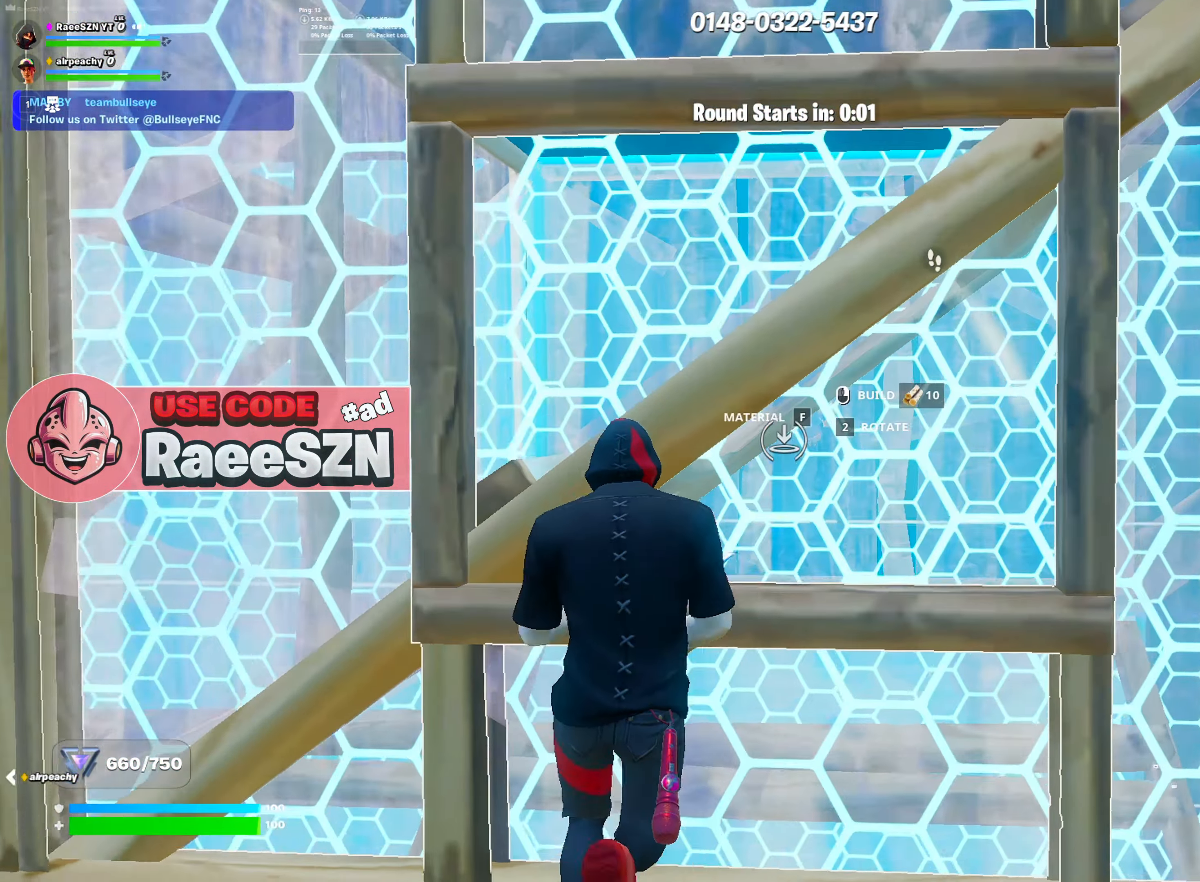
{"keys": ["a", "w"], "mouse": ["left"], "mouse_move": "still", "events": [[350, "a", "down"]]}
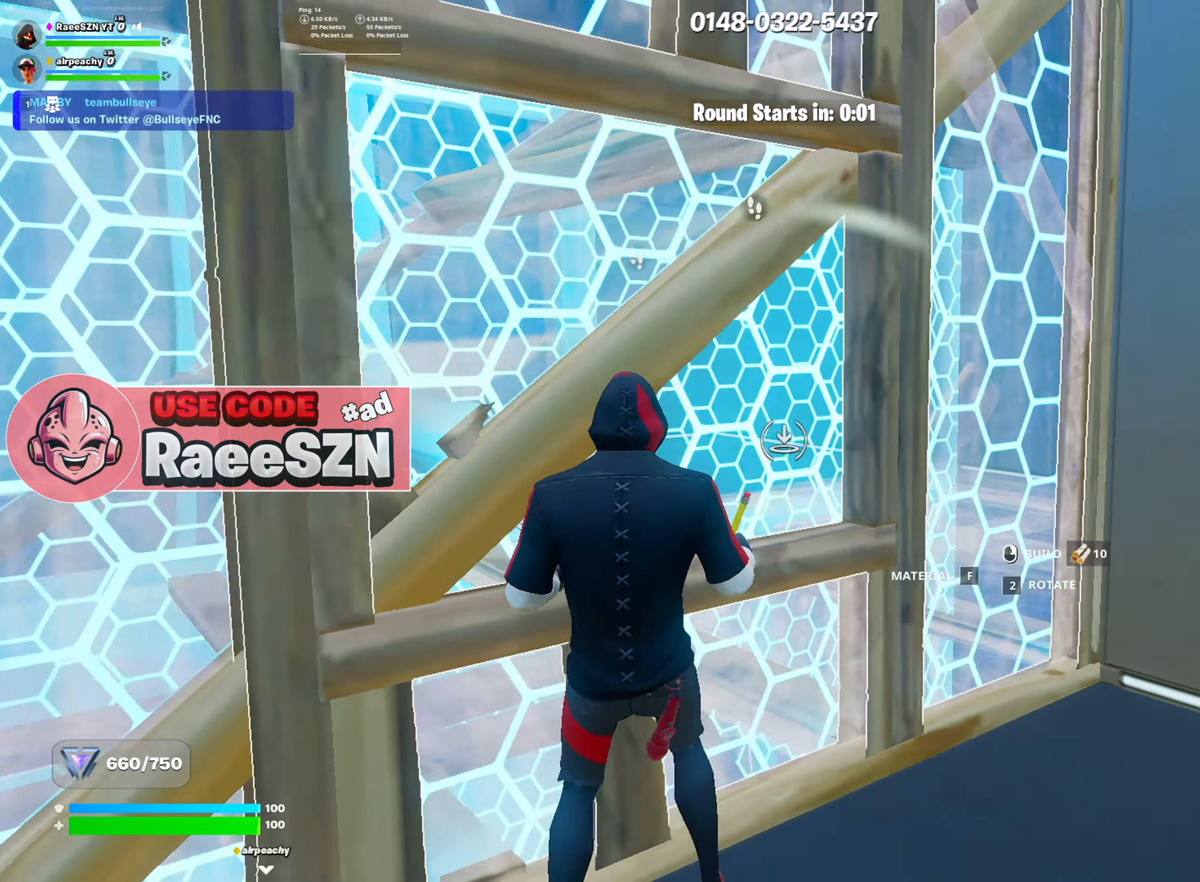
{"keys": ["w"], "mouse": ["wheel"], "mouse_move": "still", "events": [[66, "e", "down"], [116, "a", "up"], [166, "e", "up"], [317, "d", "down"], [350, "mouse_left", "up"], [450, "d", "up"], [450, "mouse_wheel", "down"]]}
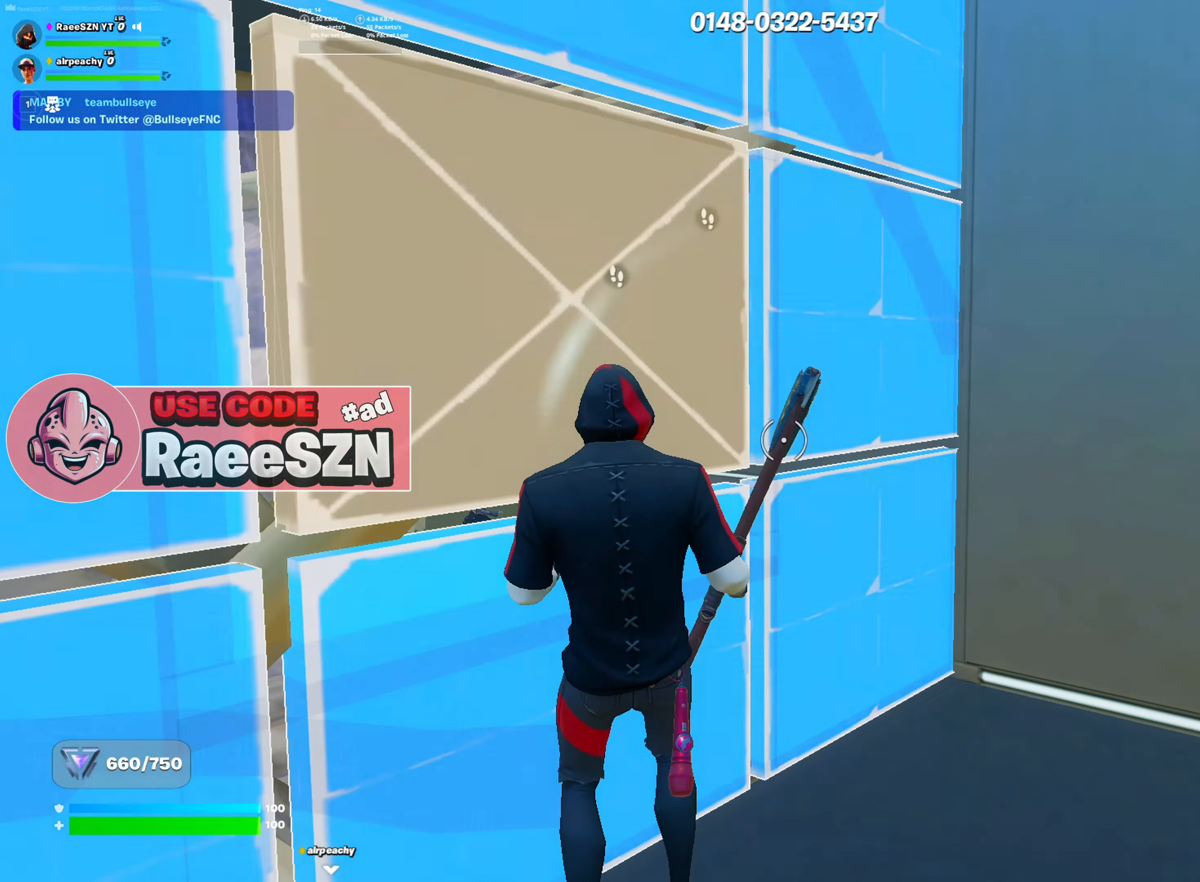
{"keys": ["a", "s"], "mouse": [], "mouse_move": "still", "events": [[50, "mouse_wheel", "up"], [184, "mouse_wheel", "down"], [284, "w", "up"], [317, "a", "down"], [317, "mouse_wheel", "up"], [367, "s", "down"]]}
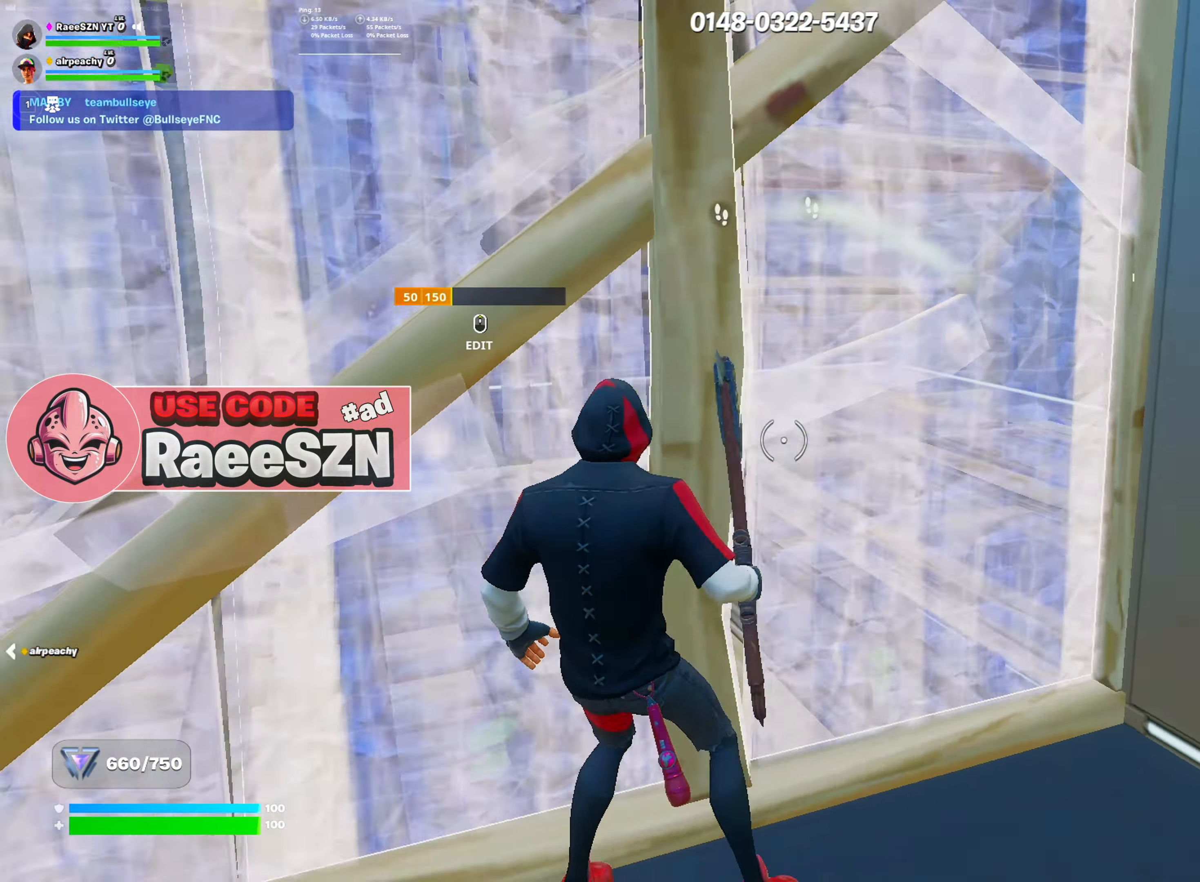
{"keys": [], "mouse": ["left"], "mouse_move": "right", "events": [[66, "mouse_left", "down"], [66, "r", "down"], [100, "a", "up"], [200, "r", "up"], [250, "mouse_left", "up"], [300, "e", "down"], [350, "mouse_left", "down"], [433, "e", "up"], [433, "s", "up"]]}
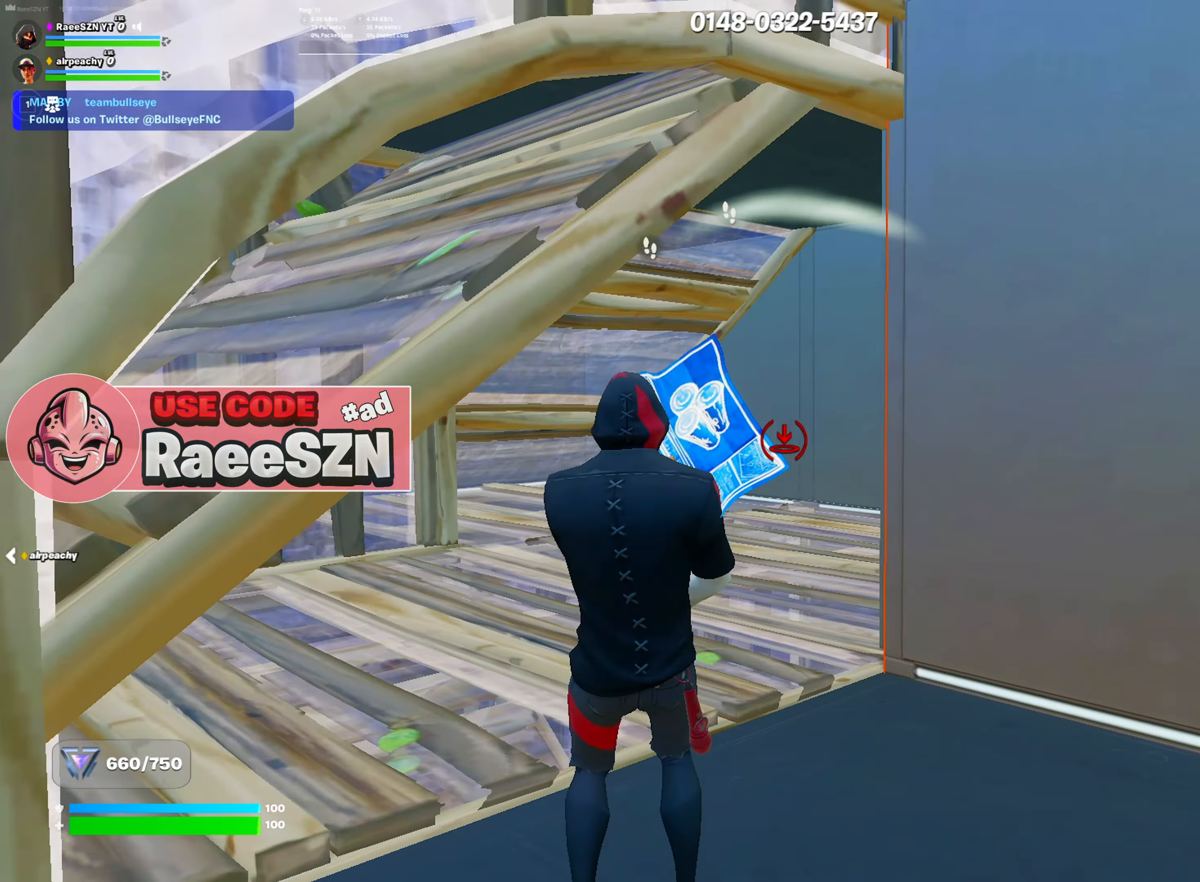
{"keys": ["w"], "mouse": ["left"], "mouse_move": "left", "events": [[17, "w", "down"]]}
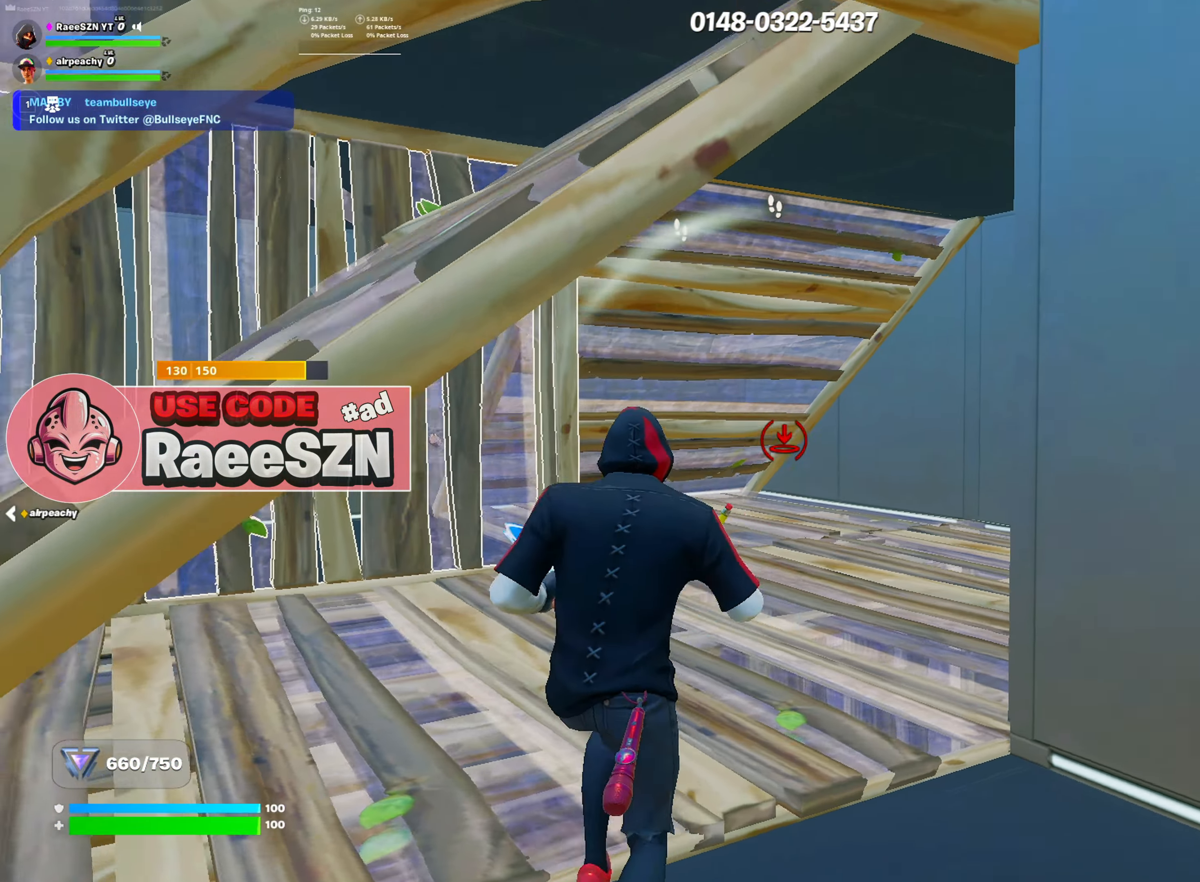
{"keys": ["w"], "mouse": [], "mouse_move": "left", "events": [[50, "mouse_left", "up"], [133, "mouse_wheel", "down"], [283, "mouse_wheel", "up"]]}
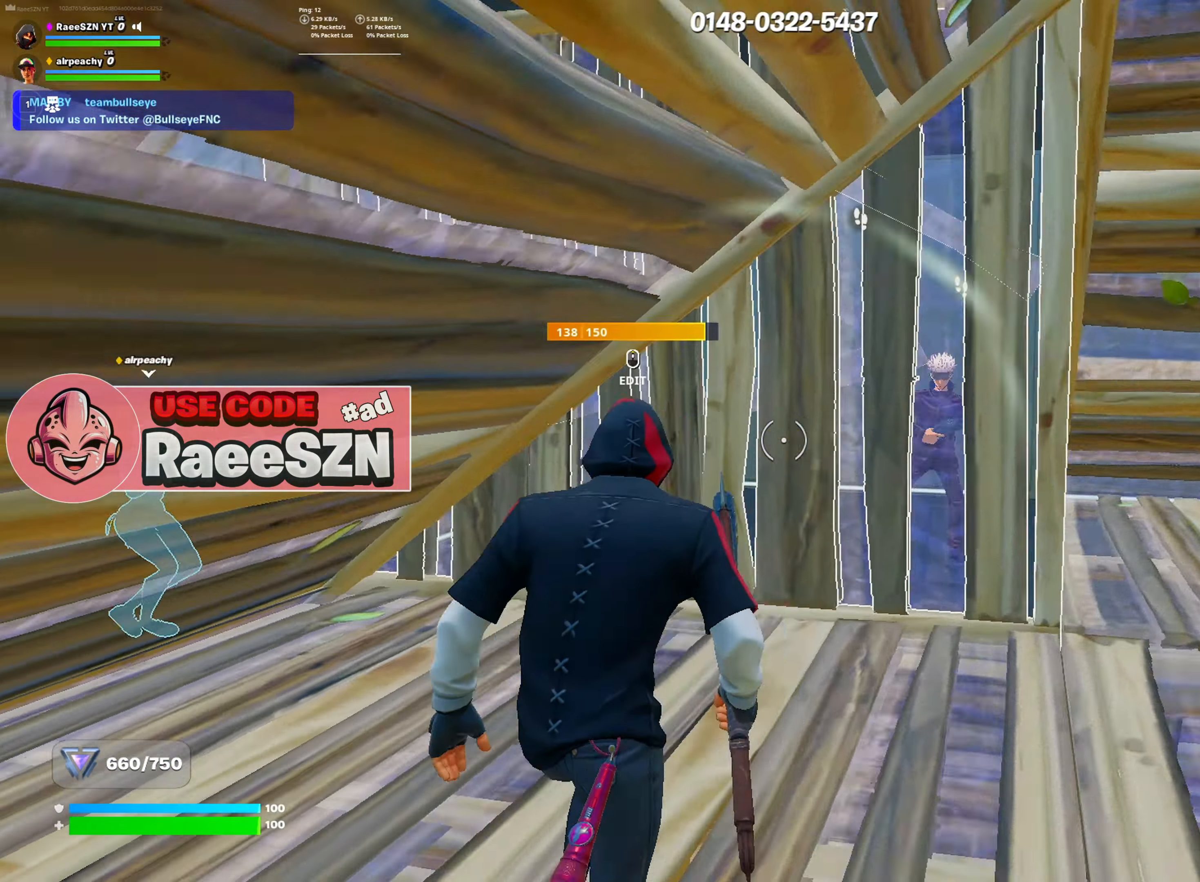
{"keys": ["d", "w"], "mouse": [], "mouse_move": "right", "events": [[100, "r", "down"], [150, "mouse_left", "down"], [200, "r", "up"], [250, "mouse_left", "up"], [250, "tab", "down"], [334, "tab", "up"], [434, "d", "down"]]}
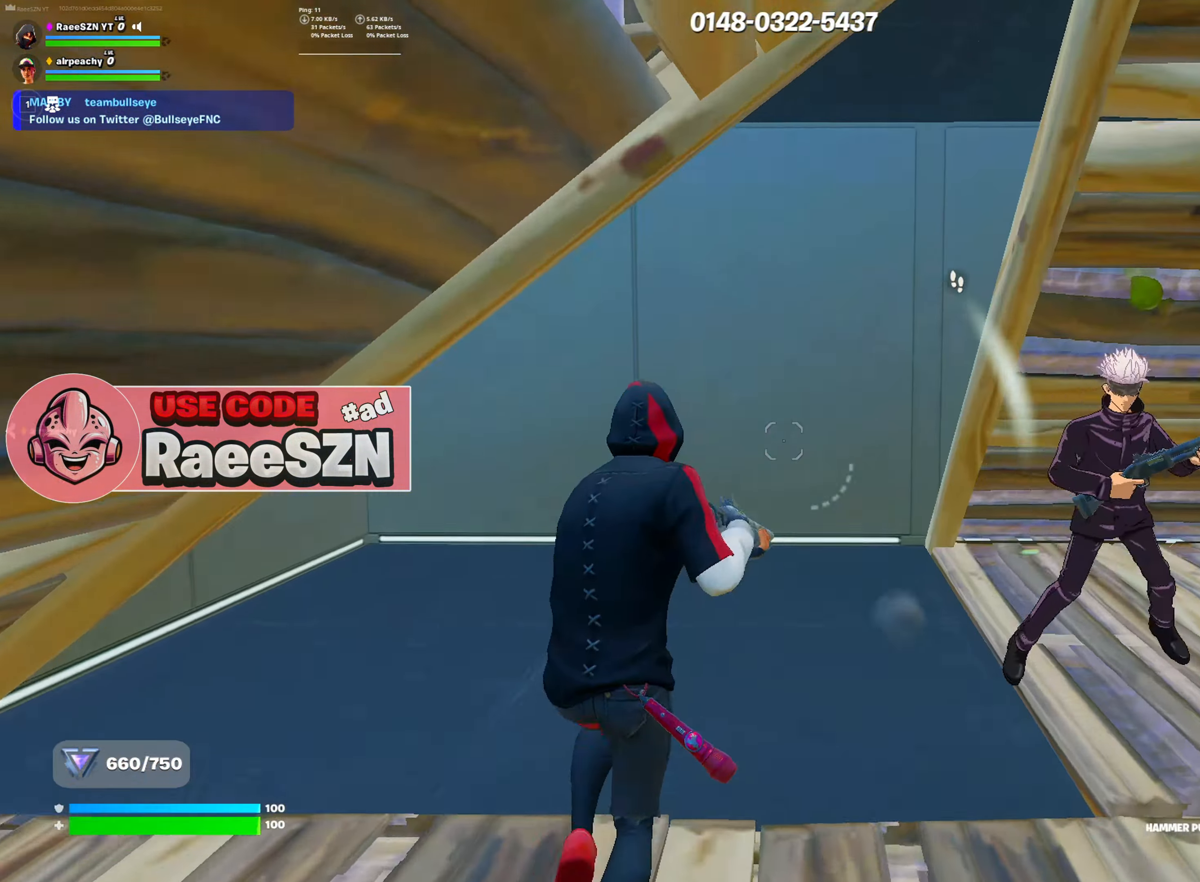
{"keys": ["s"], "mouse": ["left"], "mouse_move": "down", "events": [[33, "w", "up"], [216, "mouse_left", "down"], [267, "d", "up"], [267, "s", "down"], [317, "mouse_left", "up"], [350, "e", "down"], [400, "mouse_left", "down"], [450, "e", "up"]]}
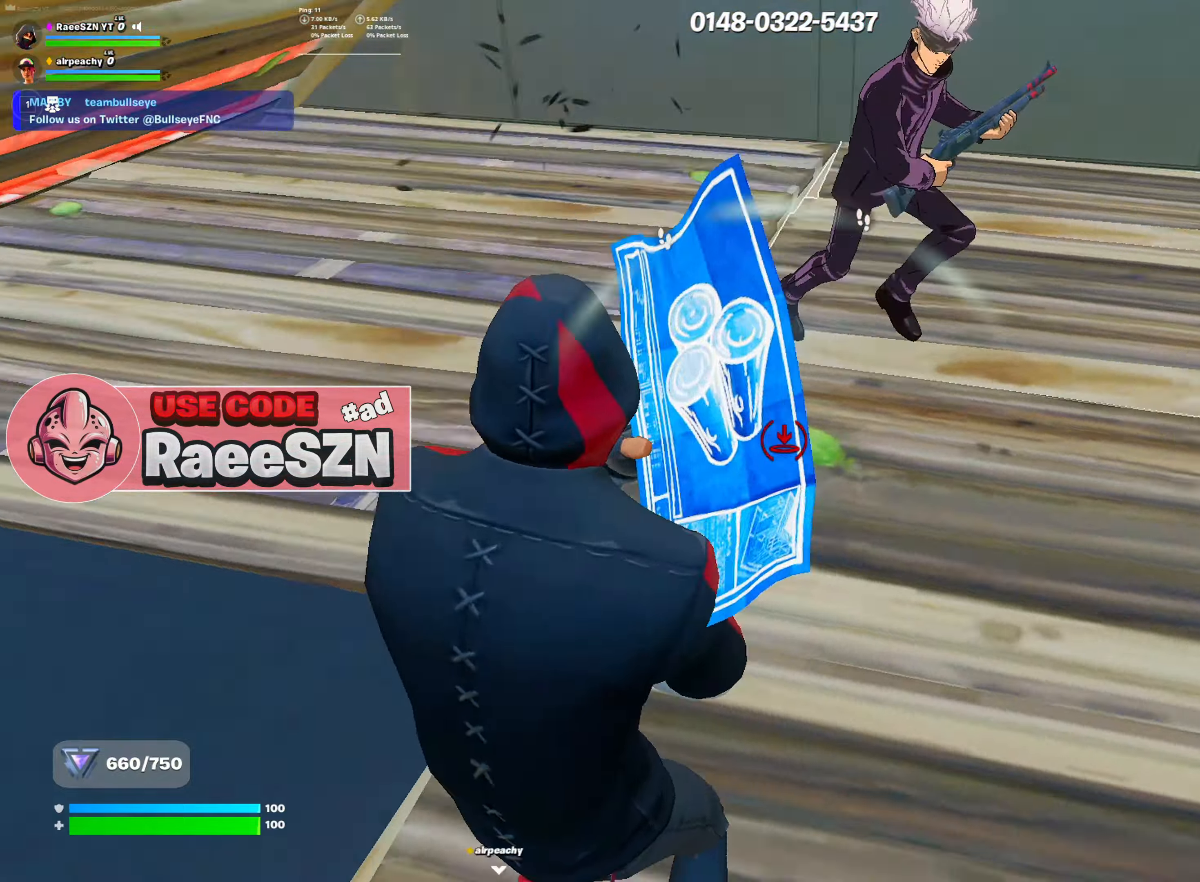
{"keys": ["d"], "mouse": ["left"], "mouse_move": "down", "events": [[134, "d", "down"], [184, "s", "up"]]}
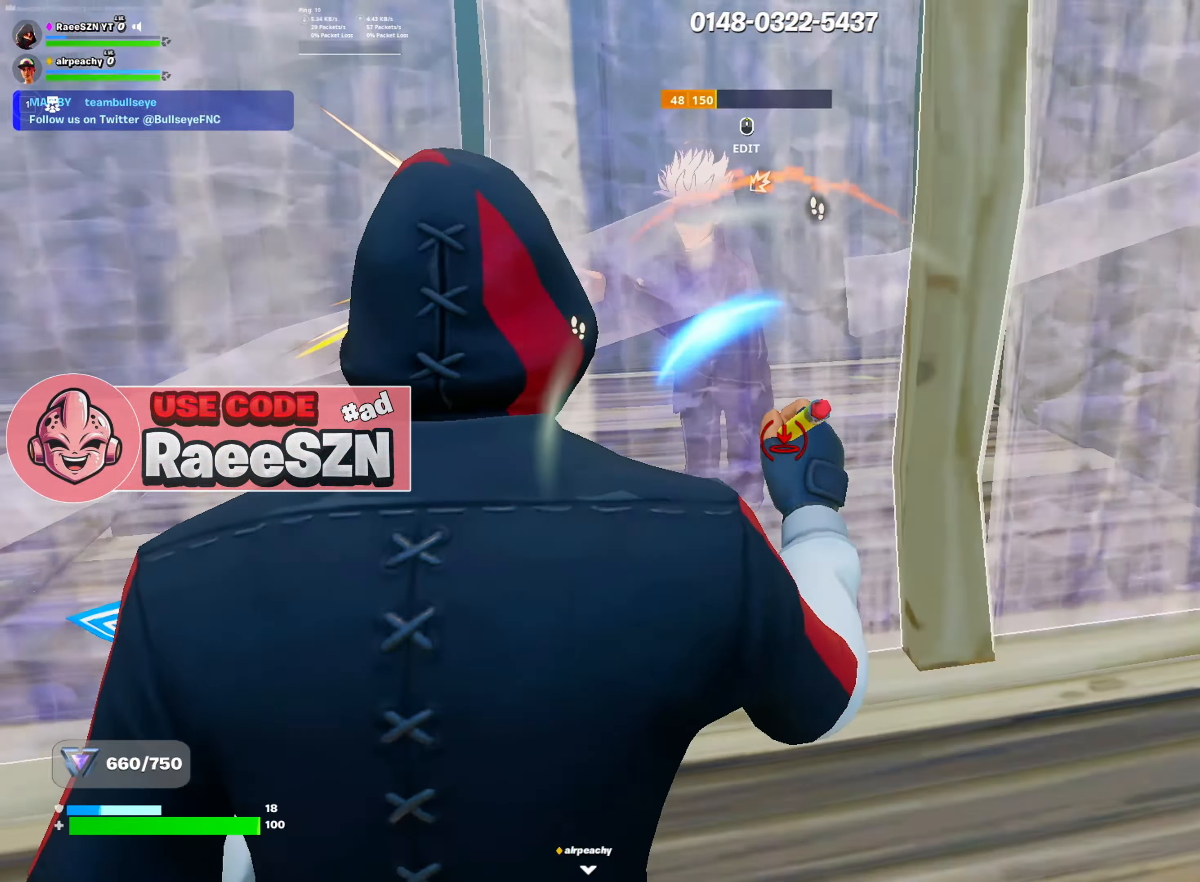
{"keys": ["d", "w"], "mouse": [], "mouse_move": "left", "events": [[333, "mouse_left", "up"], [383, "tab", "down"], [433, "w", "down"], [483, "tab", "up"]]}
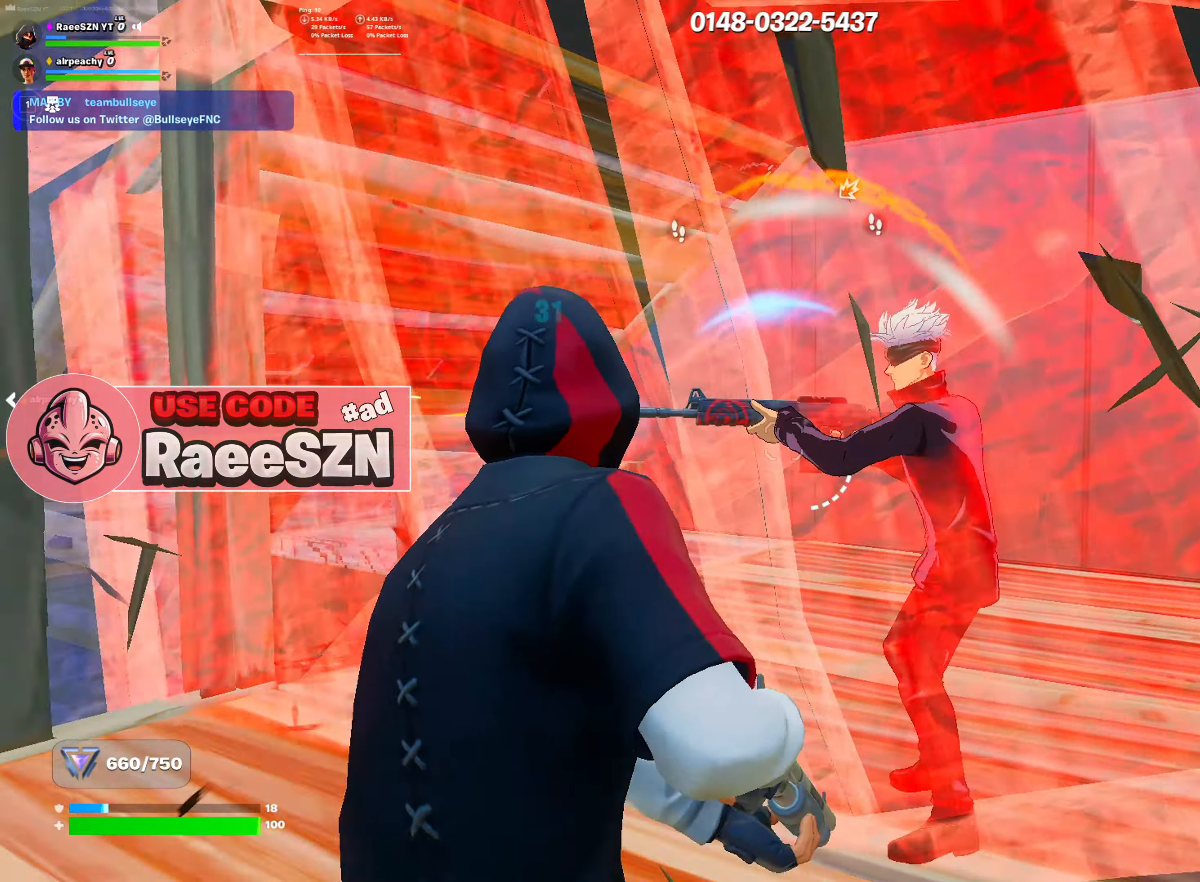
{"keys": ["shift", "w"], "mouse": ["left"], "mouse_move": "down", "events": [[33, "d", "up"], [117, "3", "down"], [217, "3", "up"], [267, "mouse_left", "down"], [350, "a", "down"], [451, "a", "up"], [451, "shift", "down"]]}
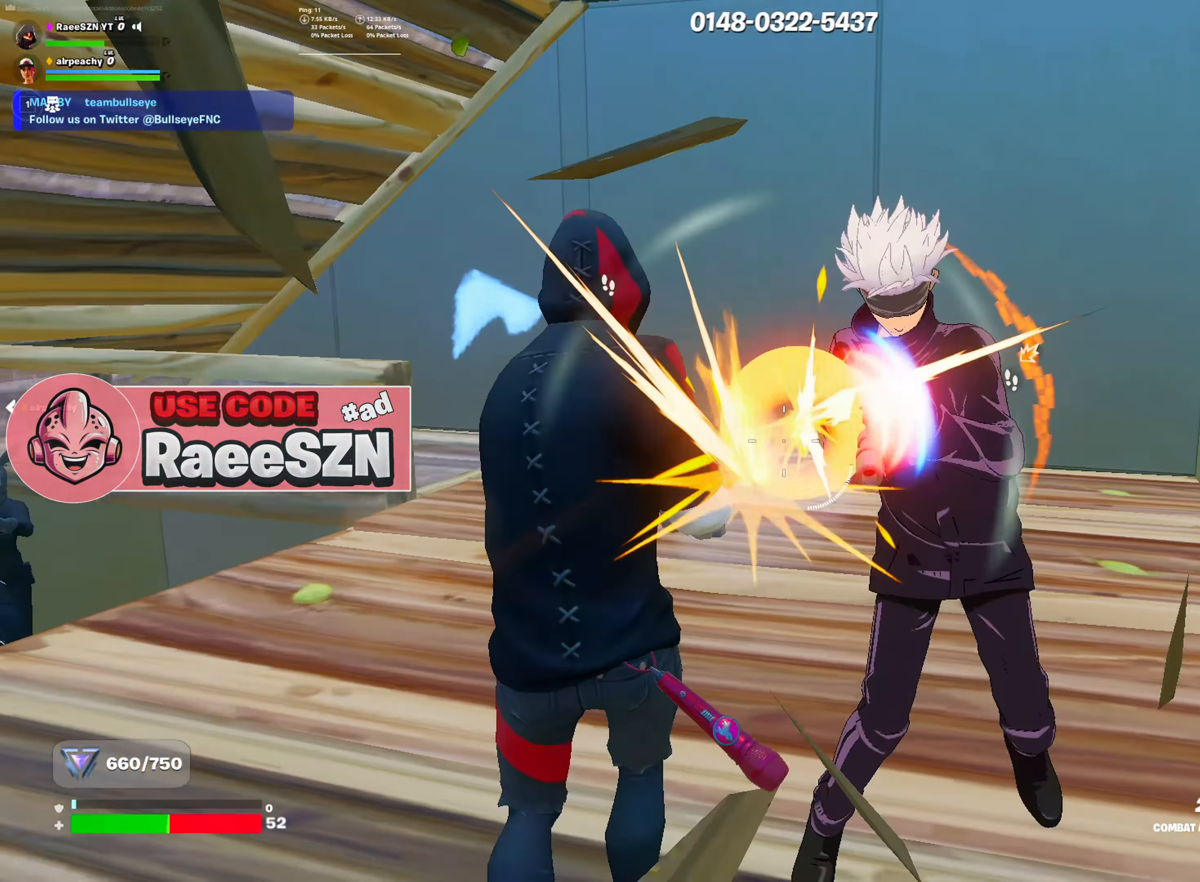
{"keys": ["d"], "mouse": ["left"], "mouse_move": "down", "events": [[33, "a", "down"], [133, "shift", "up"], [367, "d", "down"], [367, "w", "up"], [467, "a", "up"]]}
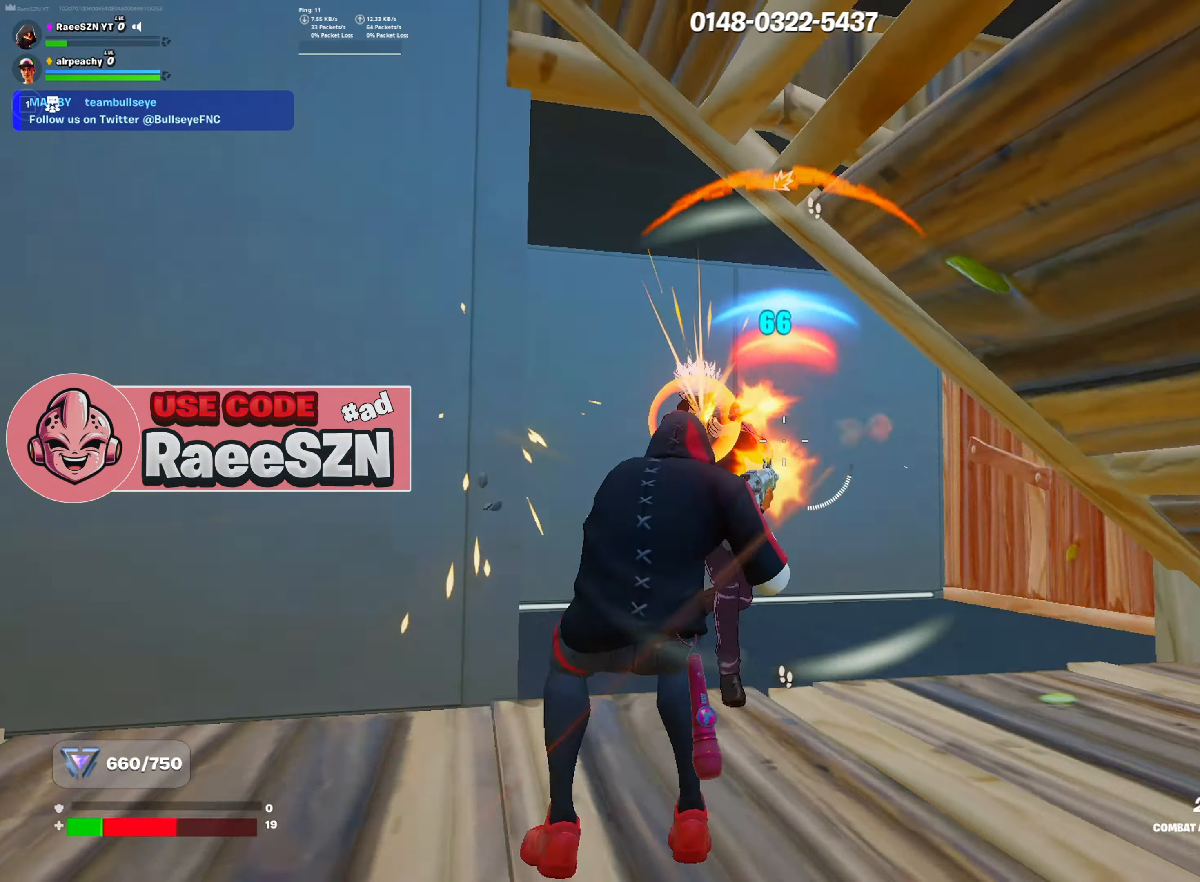
{"keys": ["d"], "mouse": ["left"], "mouse_move": "down", "events": [[50, "space", "down"], [200, "space", "up"]]}
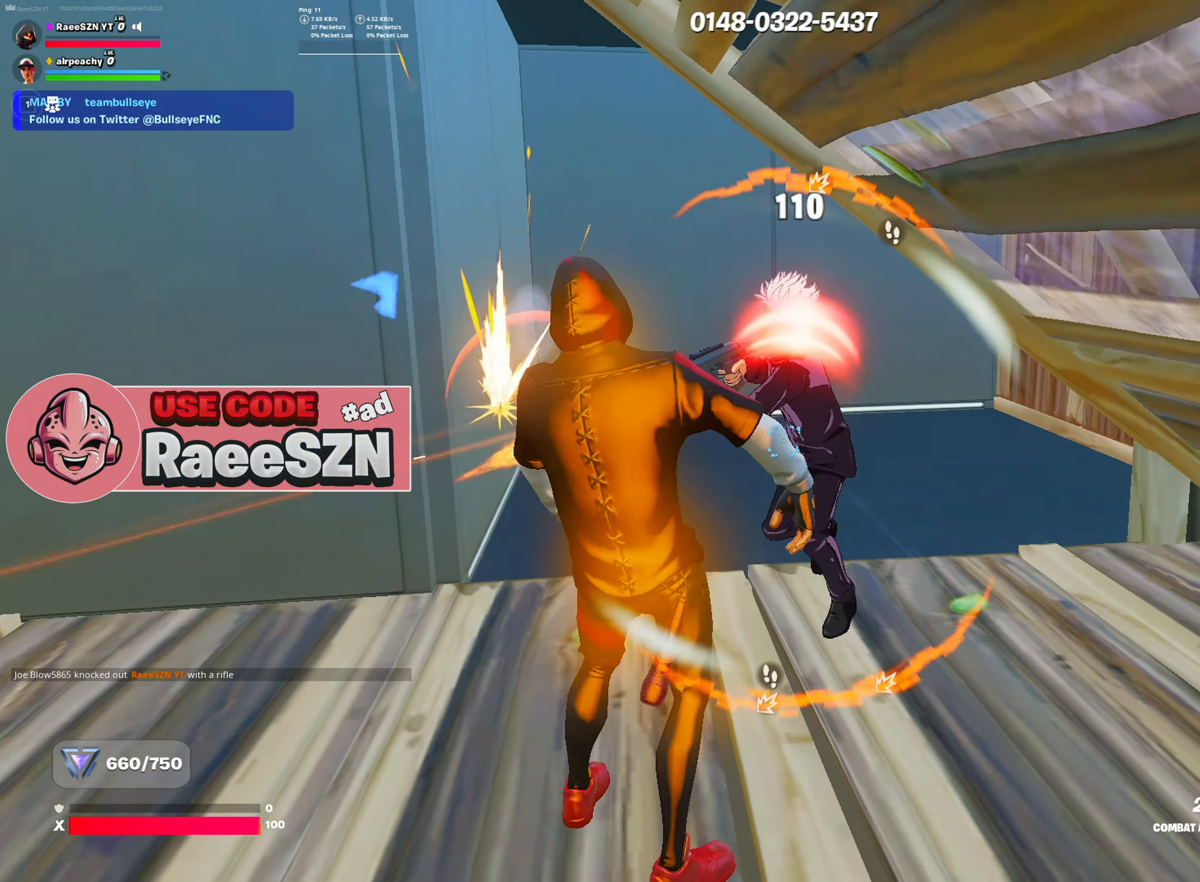
{"keys": ["d"], "mouse": ["left"], "mouse_move": "left", "events": []}
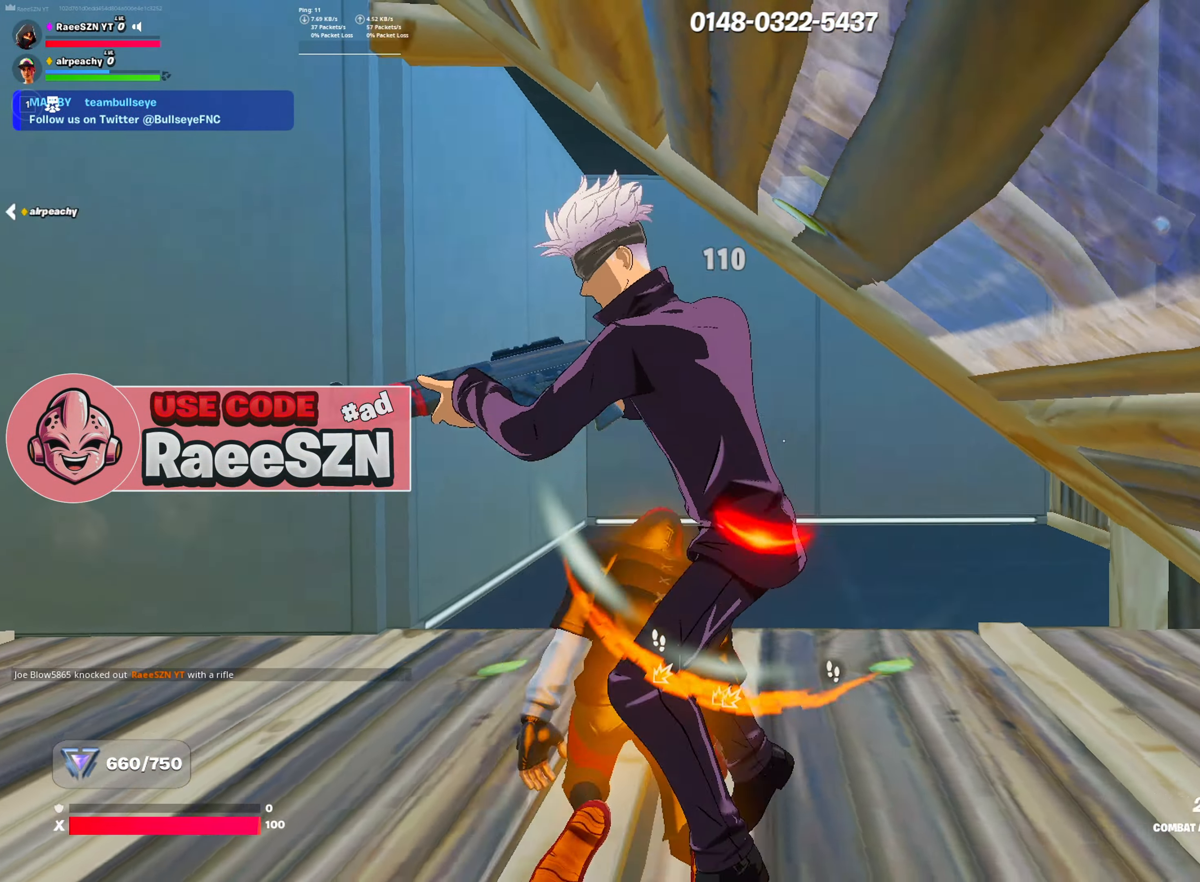
{"keys": [], "mouse": [], "mouse_move": "up-right", "events": [[17, "mouse_left", "up"], [17, "w", "down"], [151, "mouse_left", "down"], [201, "d", "up"], [201, "mouse_left", "up"], [284, "w", "up"]]}
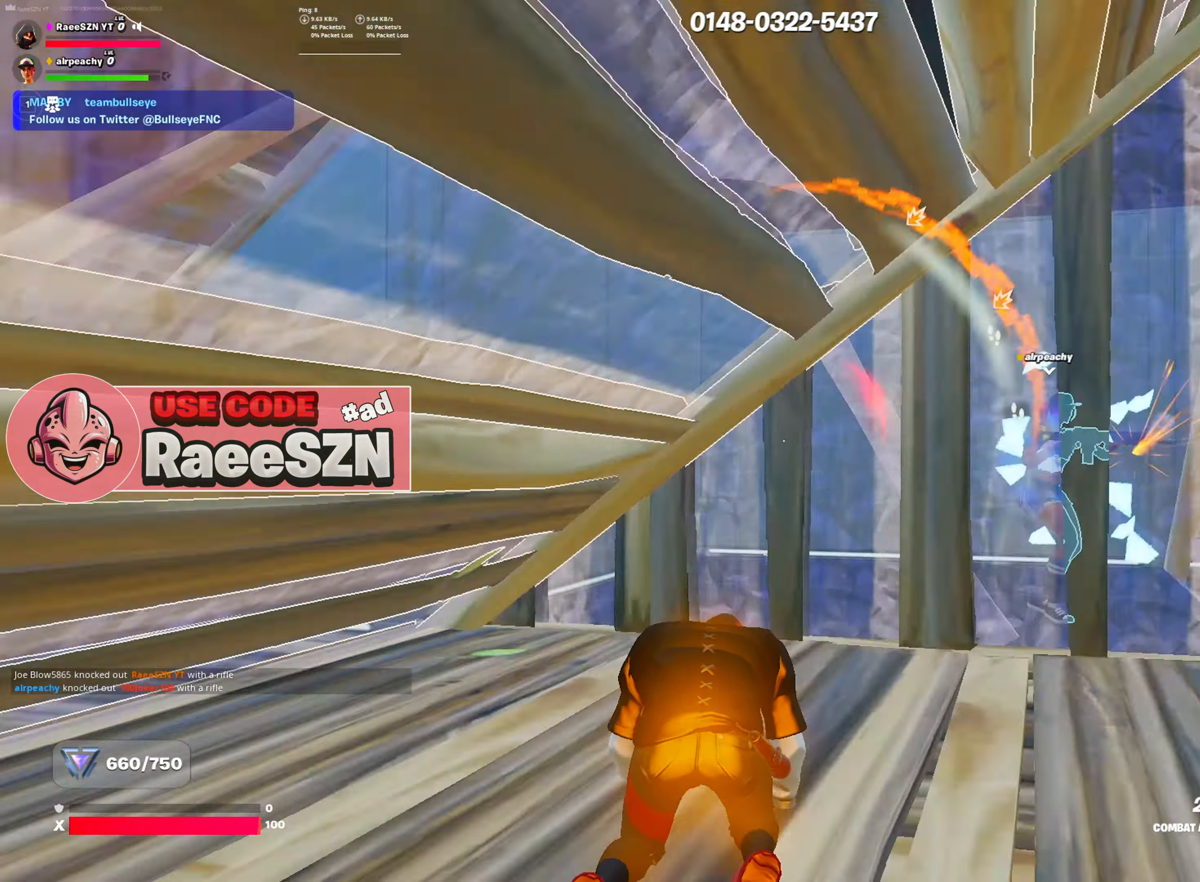
{"keys": [], "mouse": [], "mouse_move": "still", "events": []}
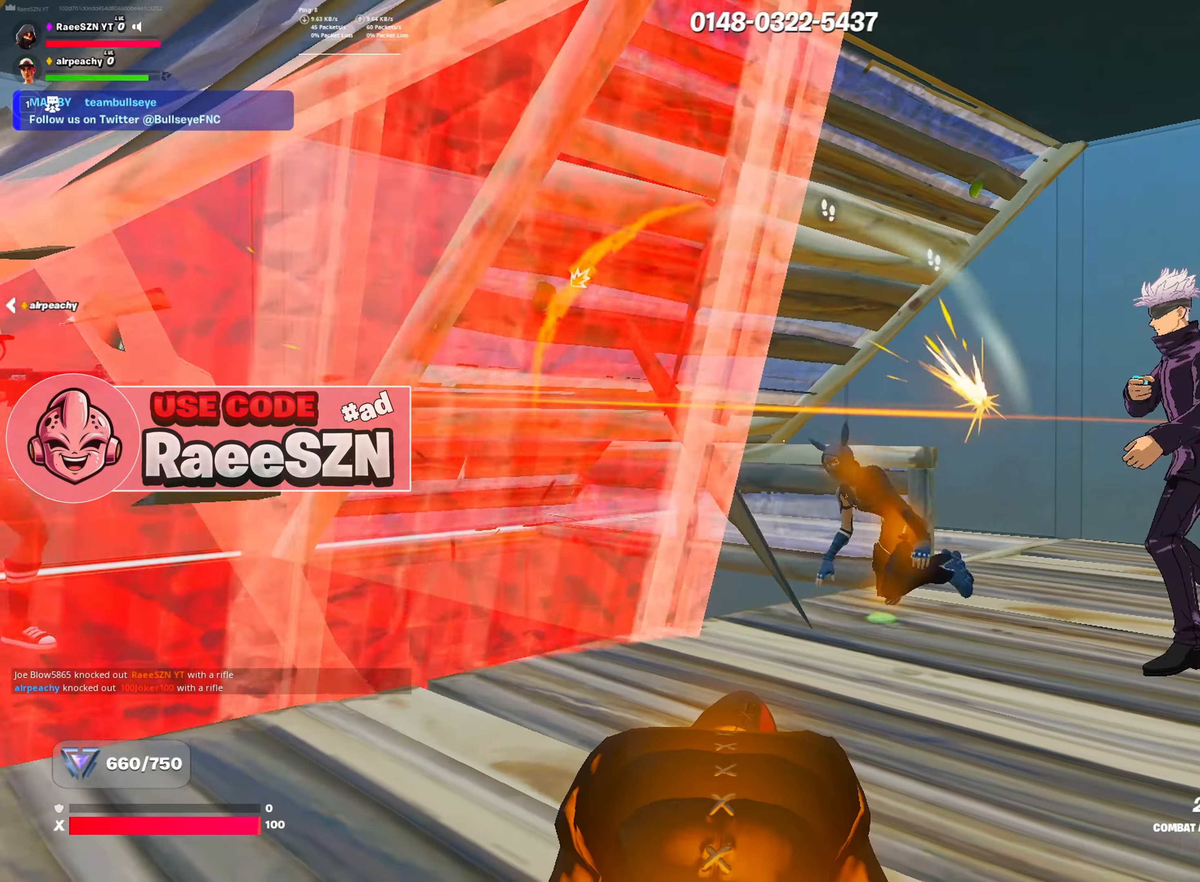
{"keys": [], "mouse": [], "mouse_move": "still", "events": []}
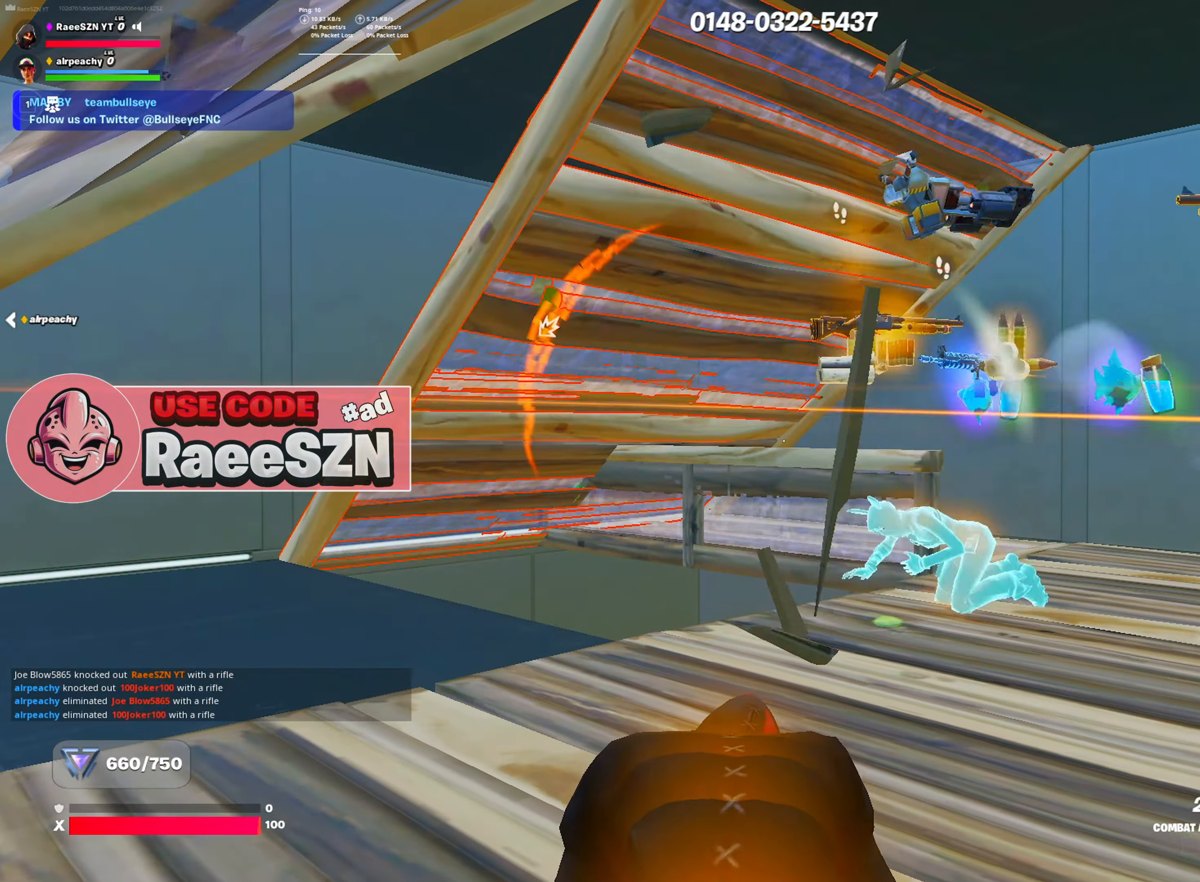
{"keys": [], "mouse": [], "mouse_move": "still", "events": []}
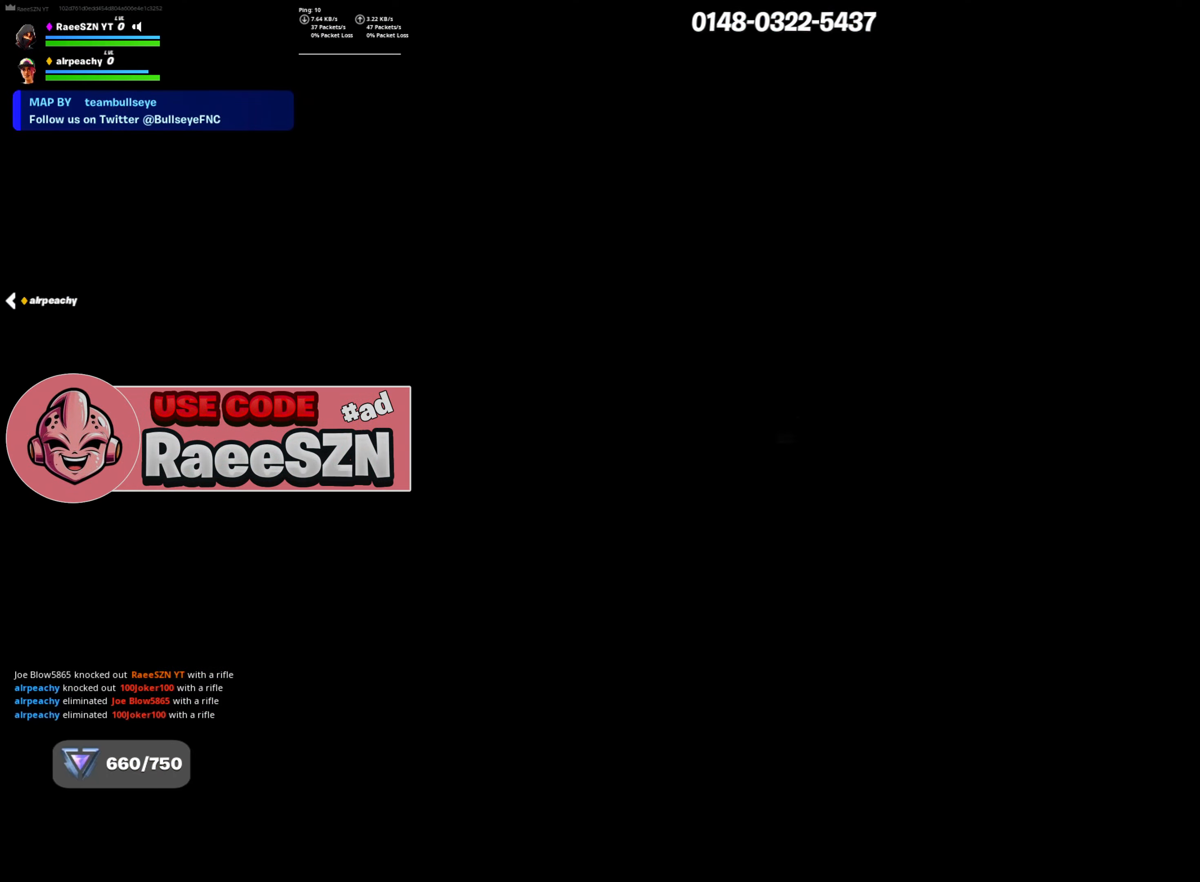
{"keys": [], "mouse": [], "mouse_move": "down-left", "events": []}
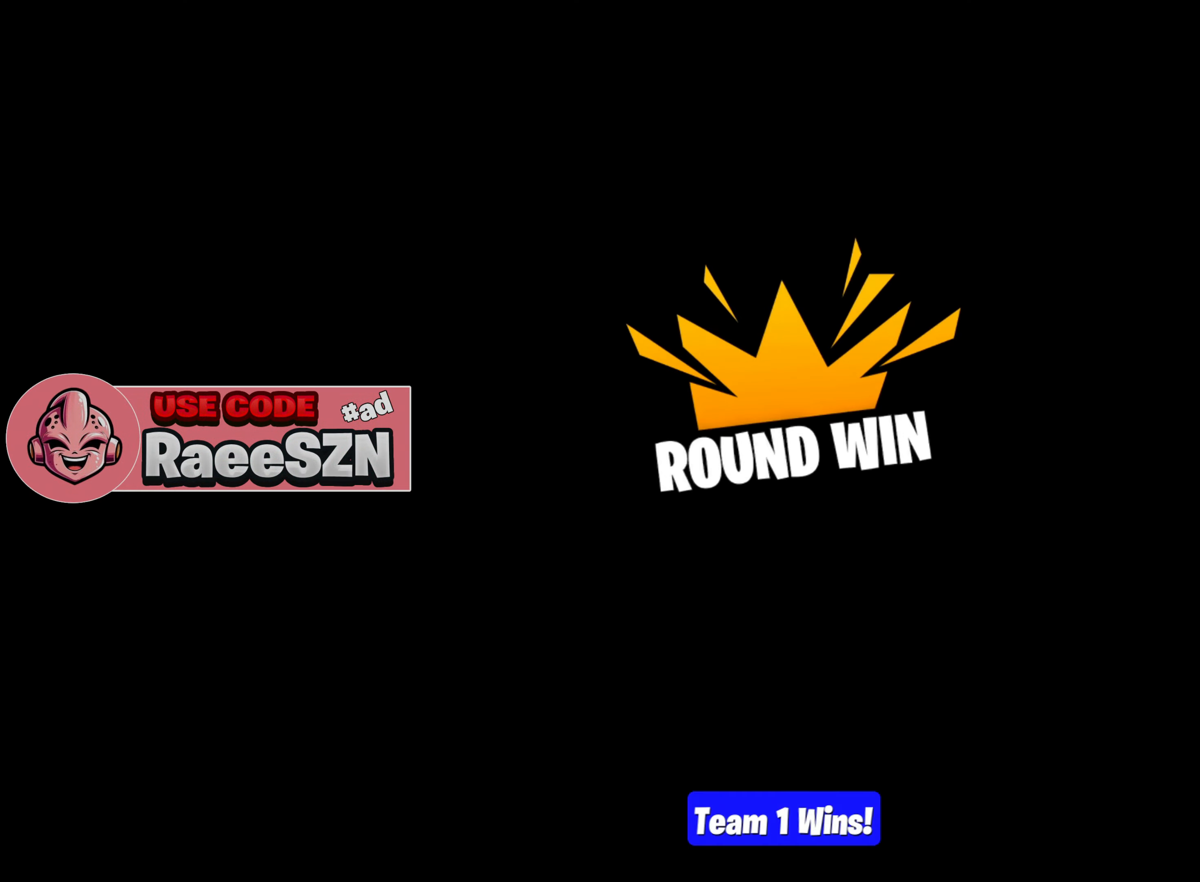
{"keys": [], "mouse": [], "mouse_move": "still", "events": []}
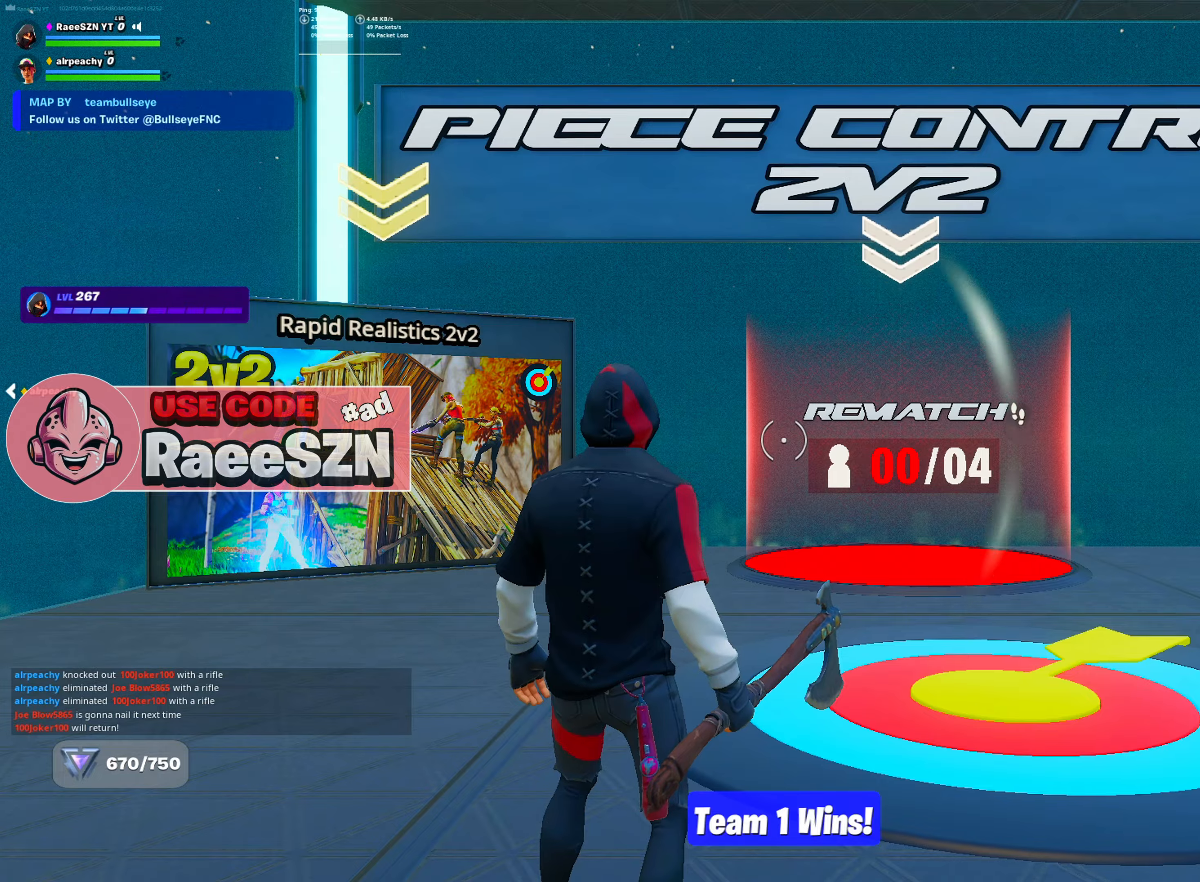
{"keys": ["e", "w"], "mouse": [], "mouse_move": "left", "events": [[418, "e", "down"], [468, "w", "down"]]}
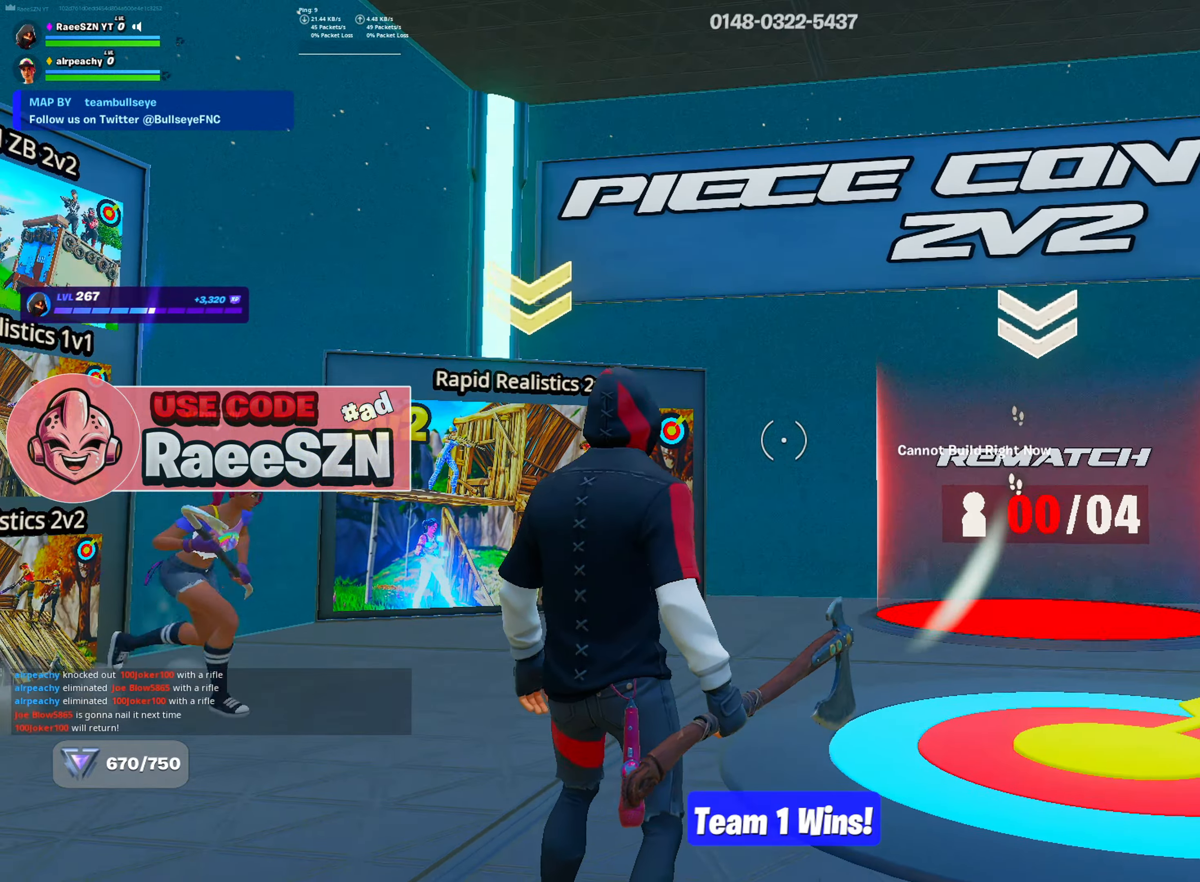
{"keys": ["w"], "mouse": [], "mouse_move": "down", "events": [[17, "e", "up"], [200, "mouse_wheel", "down"], [300, "mouse_wheel", "up"]]}
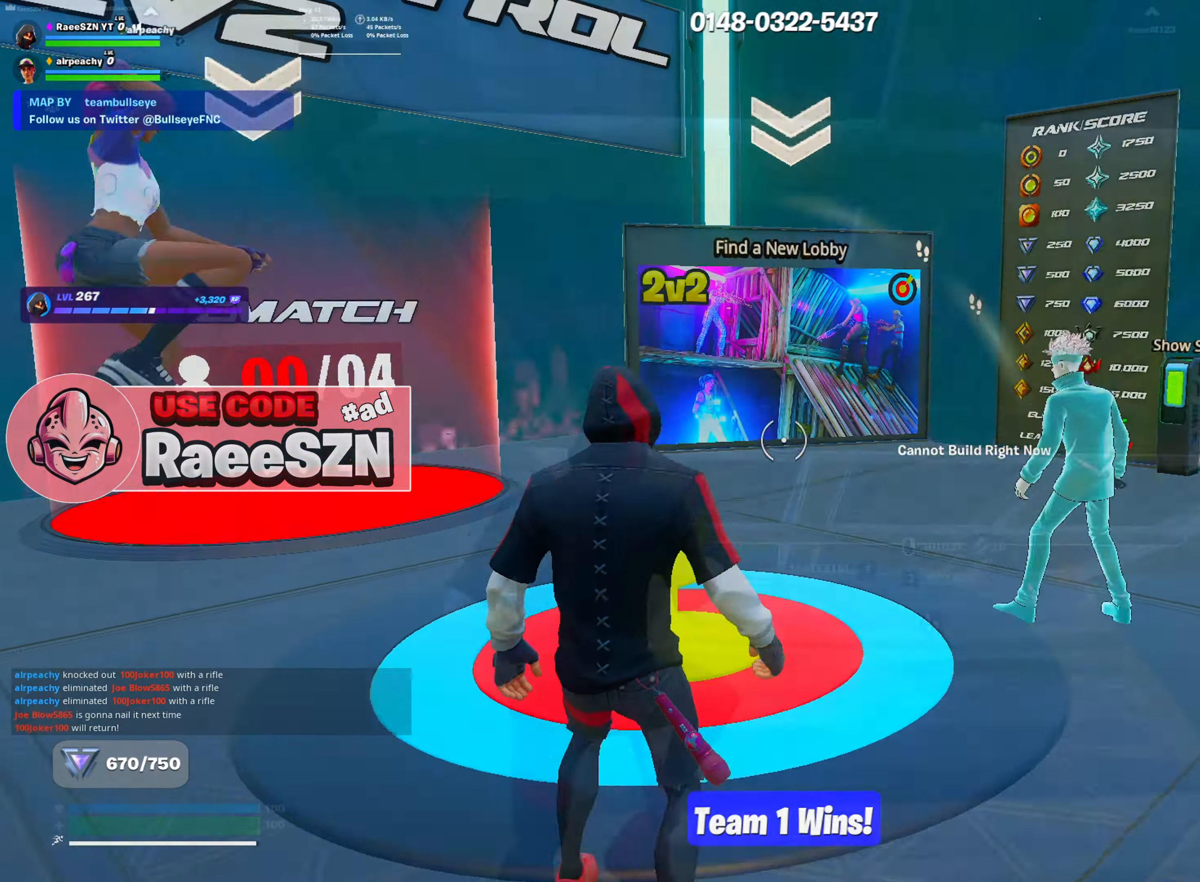
{"keys": ["r", "w"], "mouse": [], "mouse_move": "up", "events": [[50, "mouse_left", "down"], [117, "d", "down"], [234, "mouse_left", "up"], [384, "d", "up"], [468, "r", "down"]]}
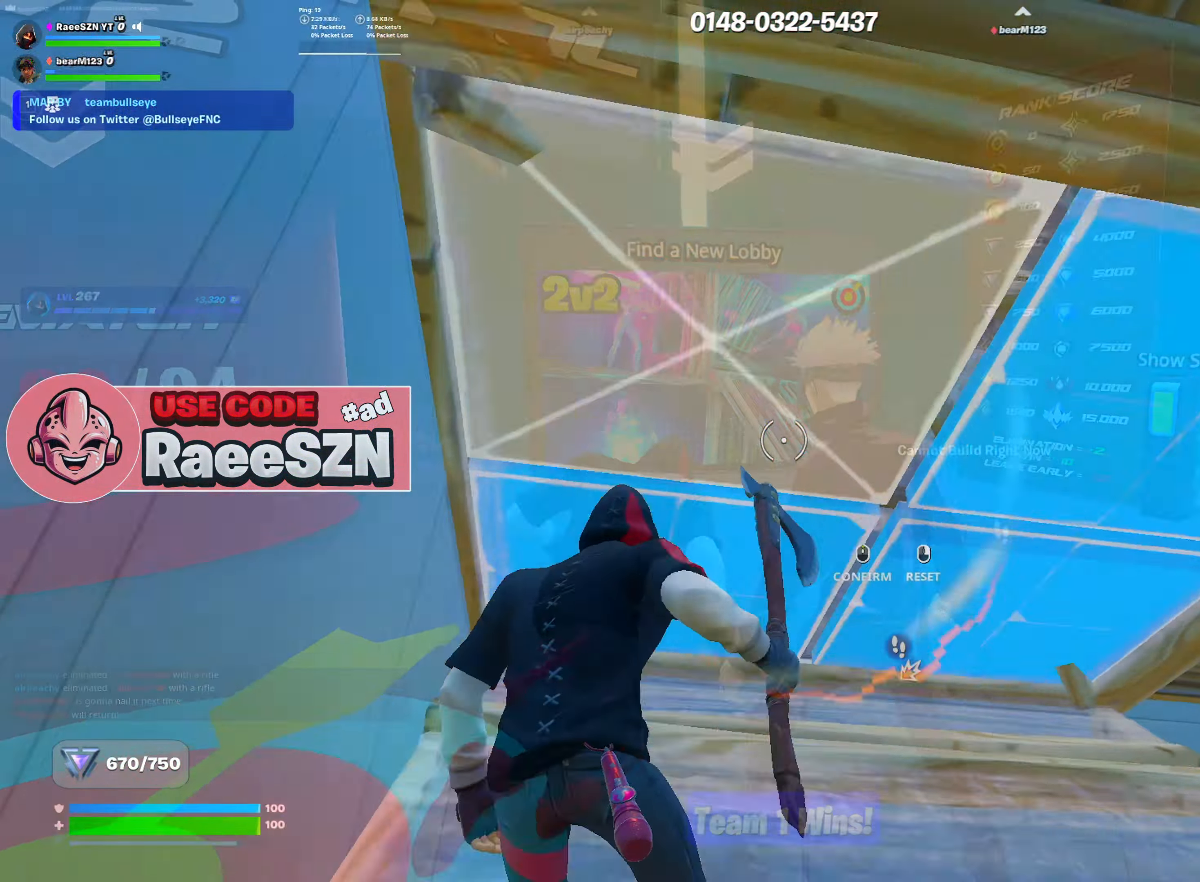
{"keys": ["a", "space", "w"], "mouse": [], "mouse_move": "down-right", "events": [[17, "mouse_left", "down"], [67, "mouse_left", "up"], [67, "r", "up"], [150, "r", "down"], [200, "mouse_left", "down"], [250, "mouse_left", "up"], [250, "r", "up"], [434, "space", "down"], [484, "a", "down"]]}
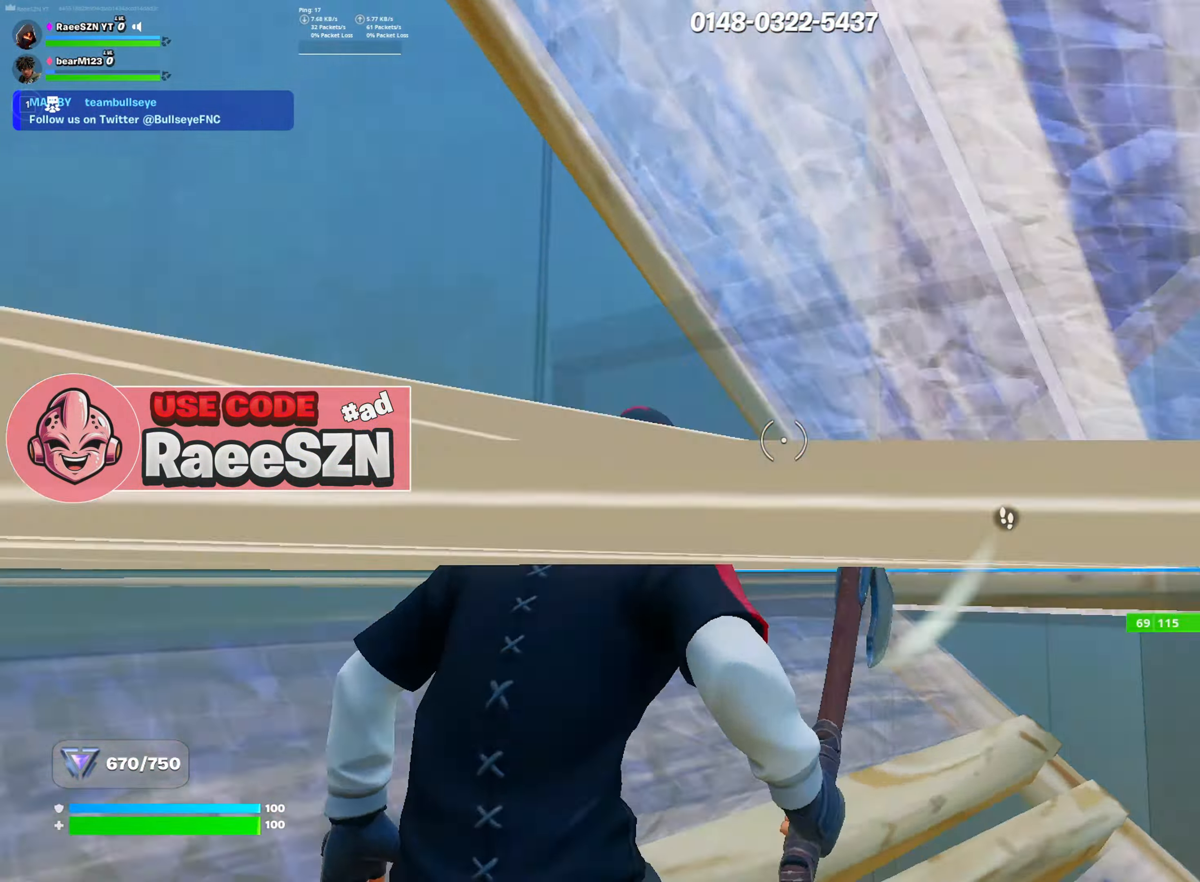
{"keys": ["w"], "mouse": [], "mouse_move": "up-left", "events": [[34, "mouse_wheel", "down"], [84, "mouse_wheel", "up"], [134, "space", "up"], [167, "mouse_wheel", "down"], [267, "a", "up"], [267, "mouse_wheel", "up"], [401, "e", "down"], [401, "mouse_wheel", "down"], [501, "e", "up"], [501, "mouse_wheel", "up"]]}
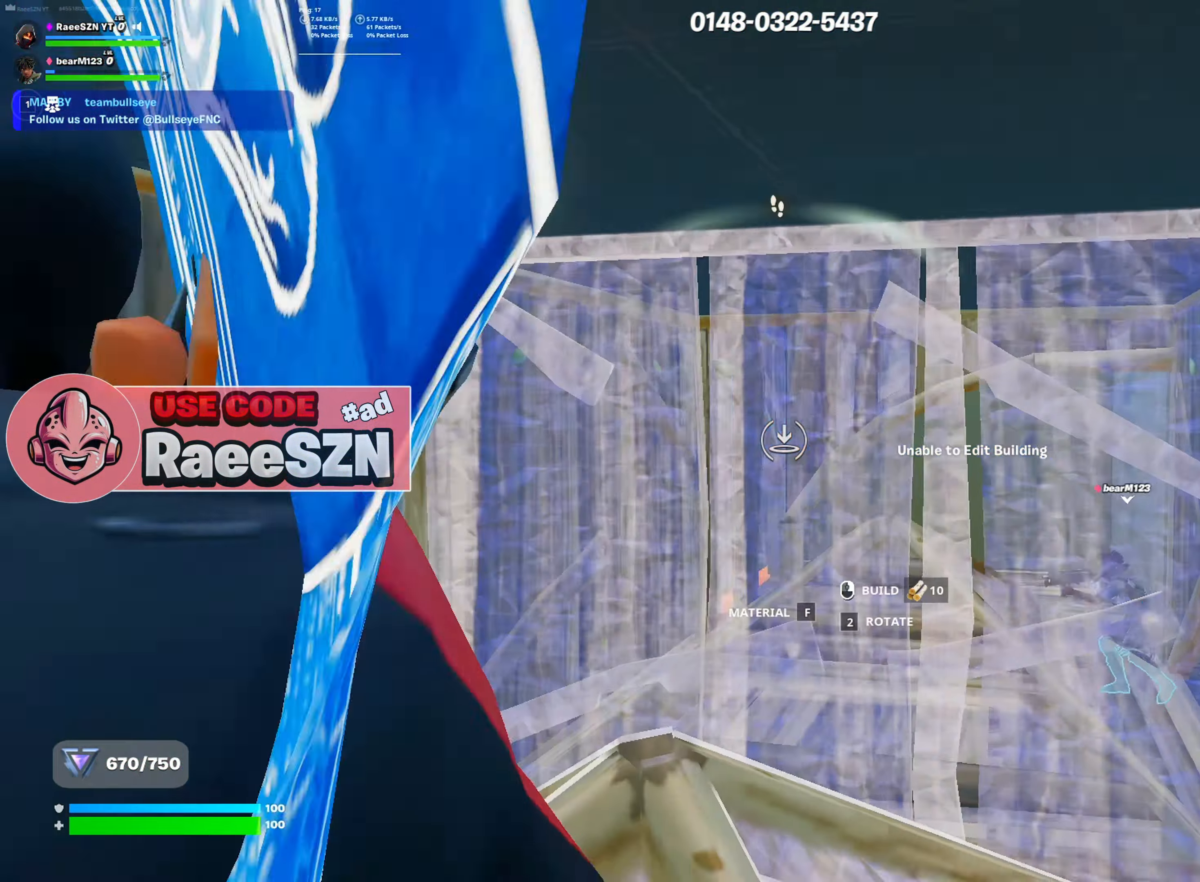
{"keys": ["r", "w"], "mouse": ["left"], "mouse_move": "still", "events": [[83, "mouse_left", "down"], [233, "mouse_left", "up"], [317, "mouse_wheel", "down"], [417, "mouse_wheel", "up"], [417, "r", "down"], [500, "mouse_left", "down"]]}
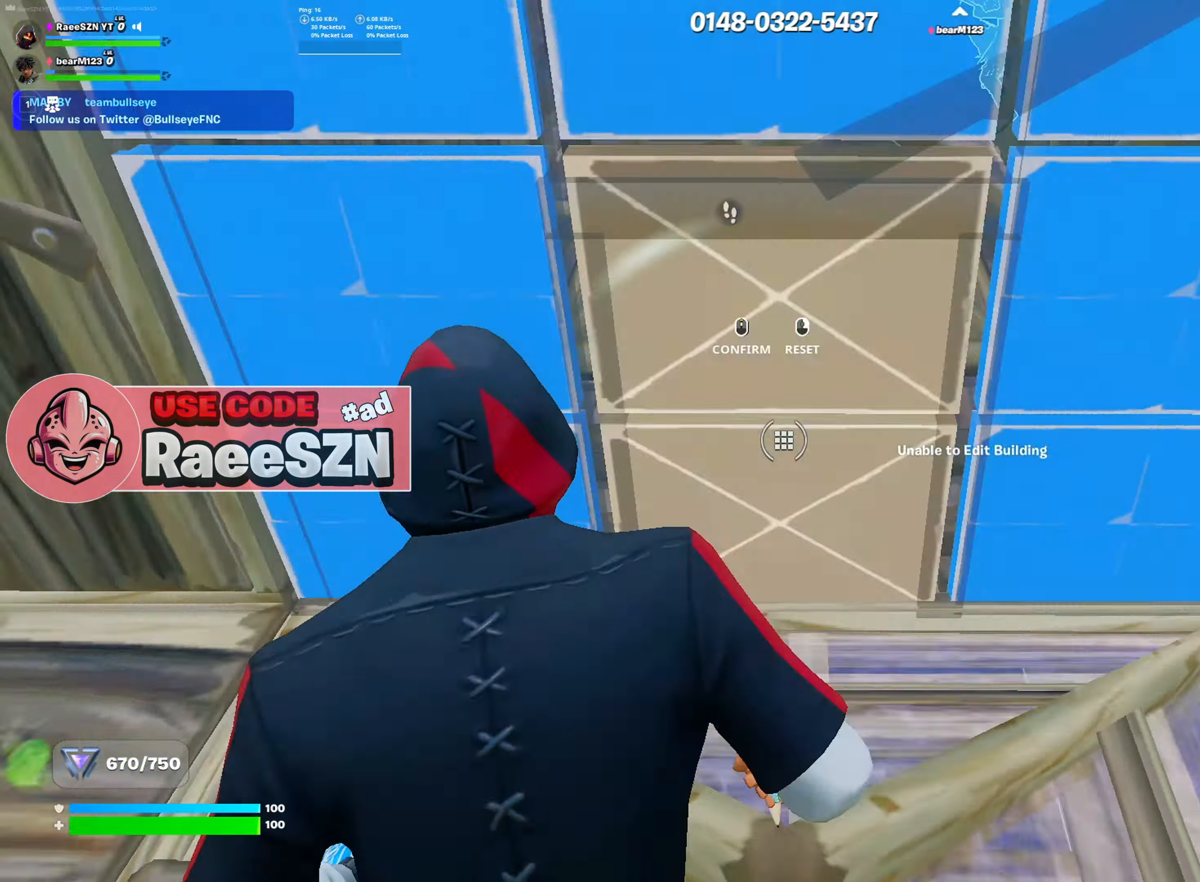
{"keys": [], "mouse": [], "mouse_move": "up-right", "events": [[50, "r", "up"], [151, "mouse_left", "up"], [151, "tab", "down"], [251, "tab", "up"], [334, "d", "down"], [384, "w", "up"], [484, "d", "up"]]}
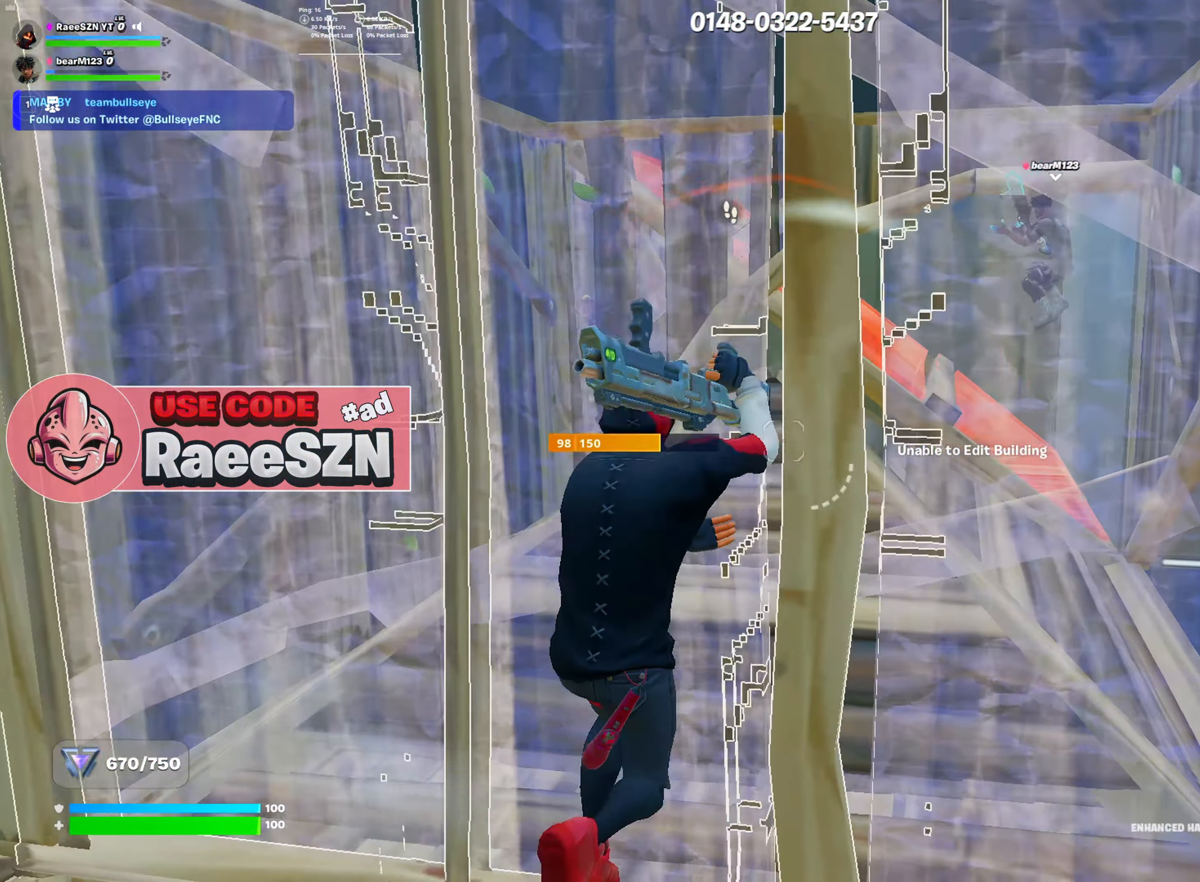
{"keys": ["d"], "mouse": [], "mouse_move": "down", "events": [[17, "s", "down"], [133, "mouse_left", "down"], [133, "r", "down"], [217, "r", "up"], [250, "mouse_left", "up"], [400, "d", "down"], [450, "s", "up"]]}